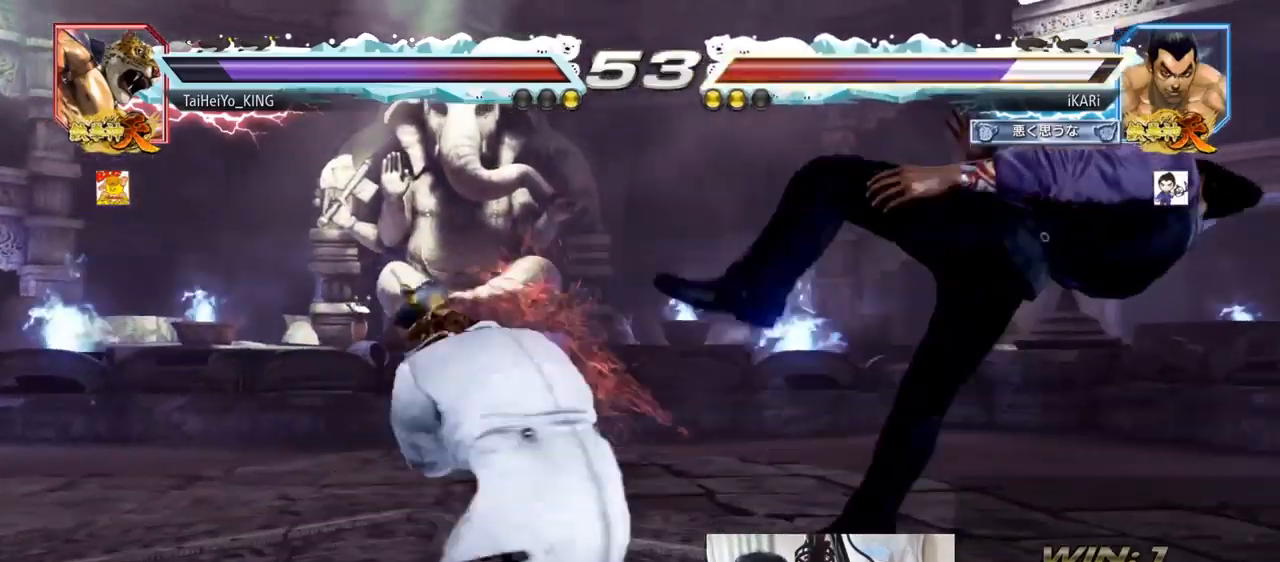
Gameplay with a controller (arcade stick); each line is a JSON object with the inputs held at the frame after it. "events" lists button and stick changes between this image and that frame as [ms after this image, input, new state], when the widget could be followed in between. Not read: L3 R3.
{"buttons": [], "left_stick": "center", "events": [[33, "SQUARE", "down"], [33, "TRIANGLE", "down"], [100, "SQUARE", "up"], [150, "TRIANGLE", "up"]]}
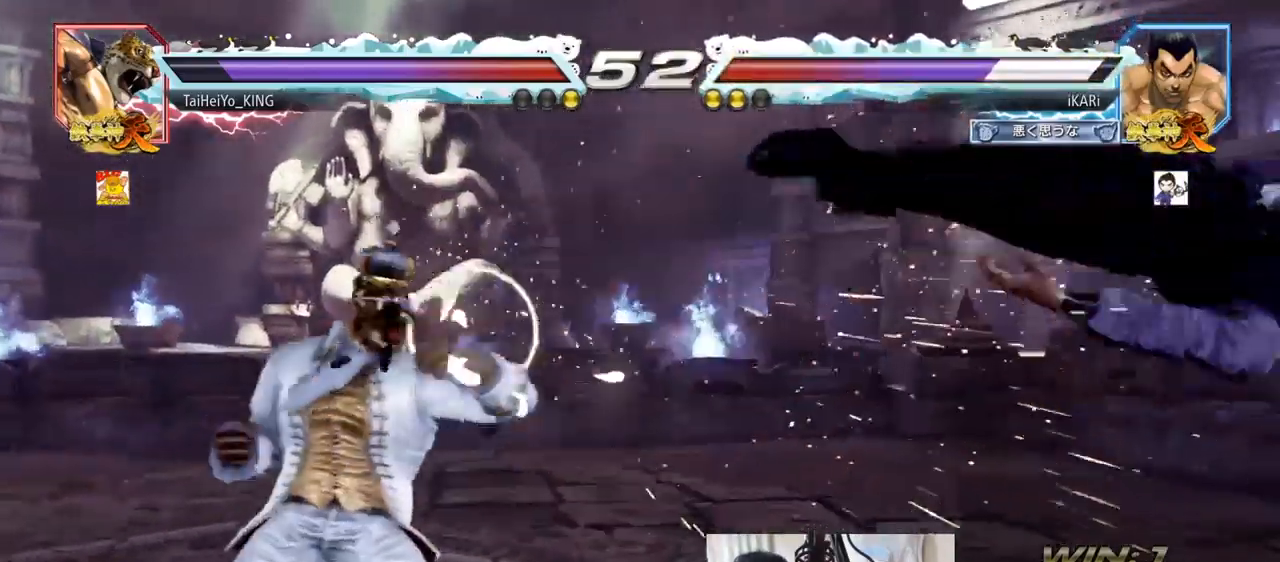
{"buttons": [], "left_stick": "center", "events": []}
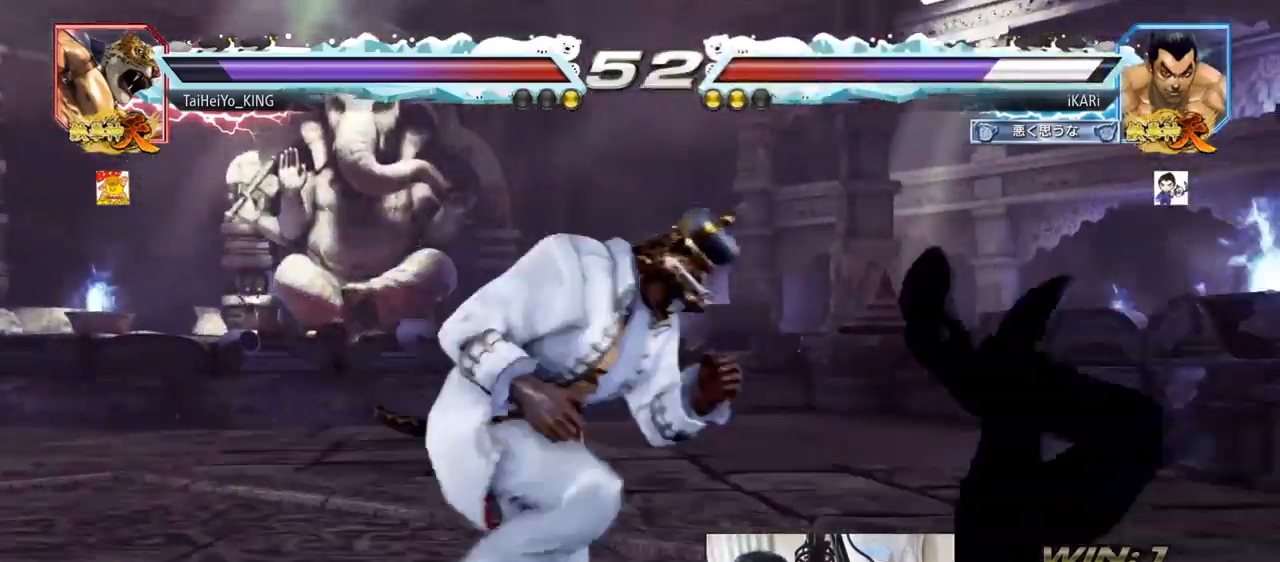
{"buttons": [], "left_stick": "center", "events": []}
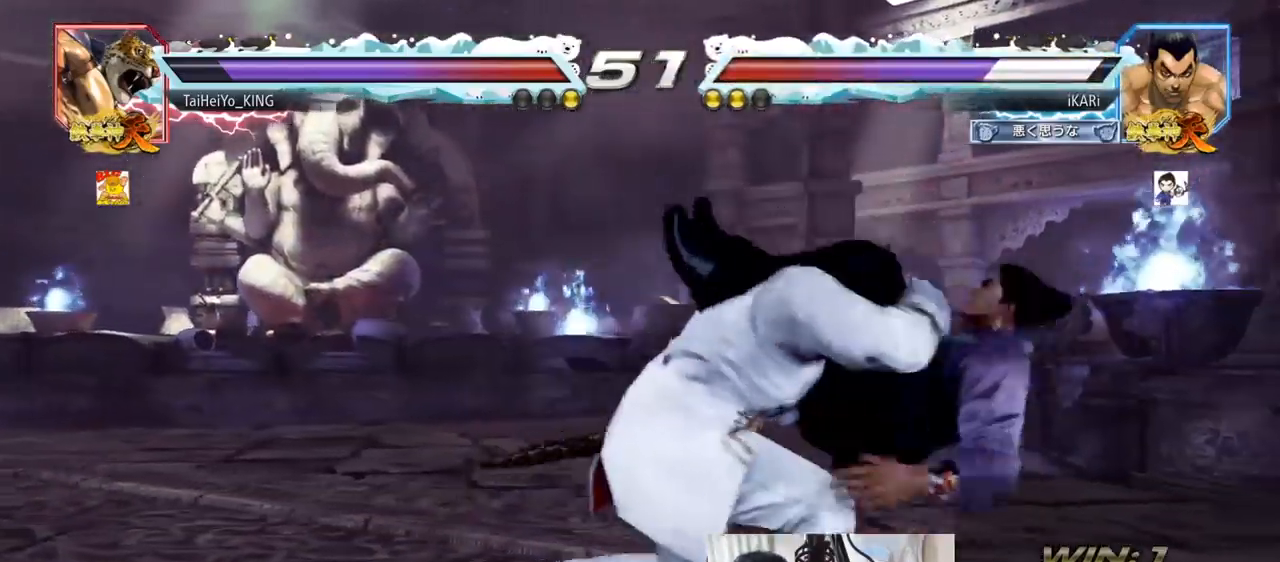
{"buttons": [], "left_stick": "center", "events": []}
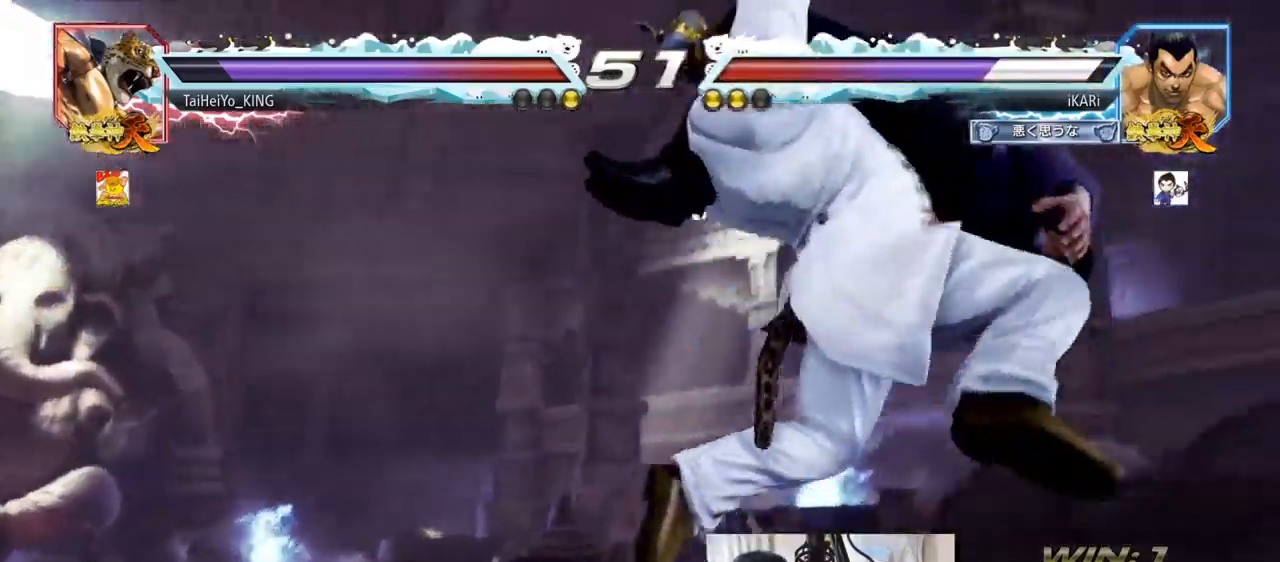
{"buttons": [], "left_stick": "center", "events": []}
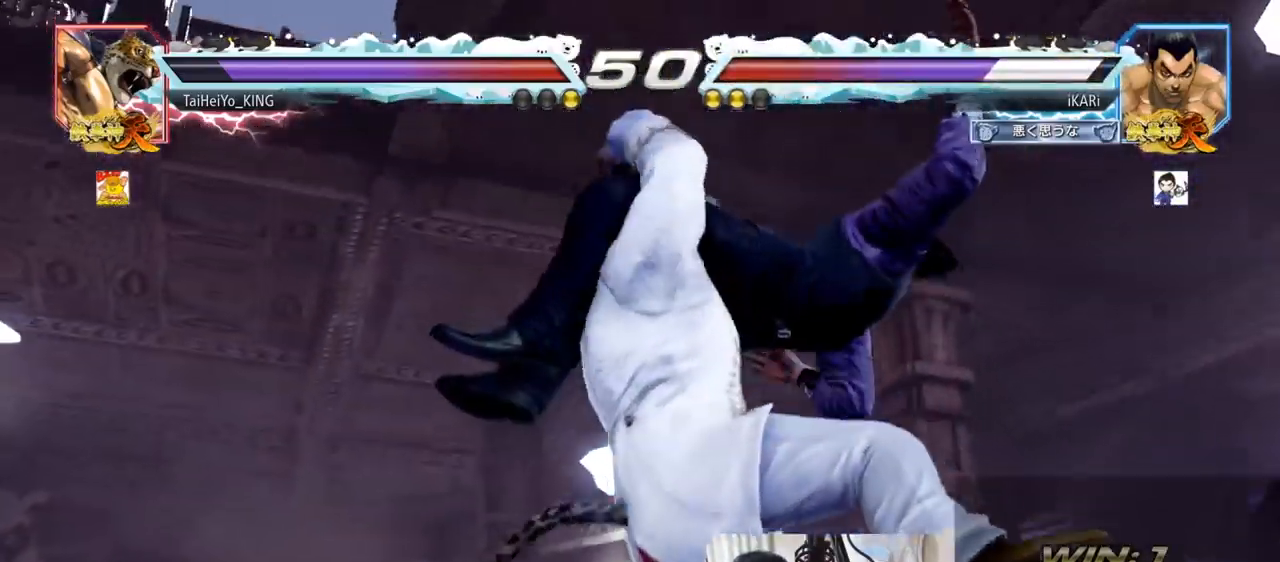
{"buttons": [], "left_stick": "center", "events": []}
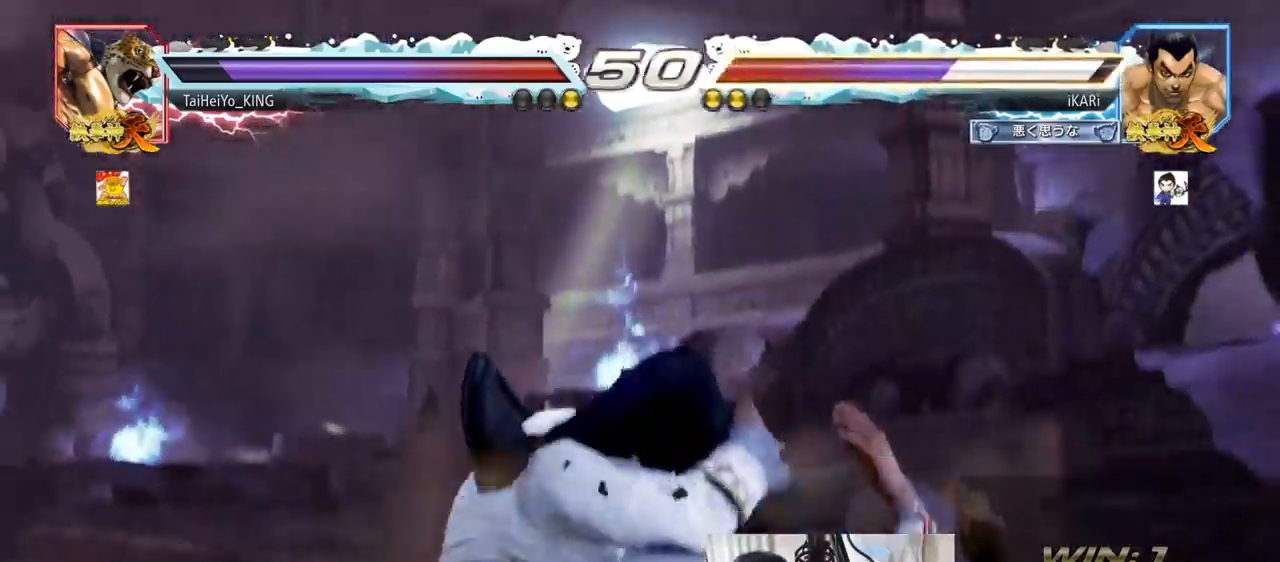
{"buttons": [], "left_stick": "center", "events": []}
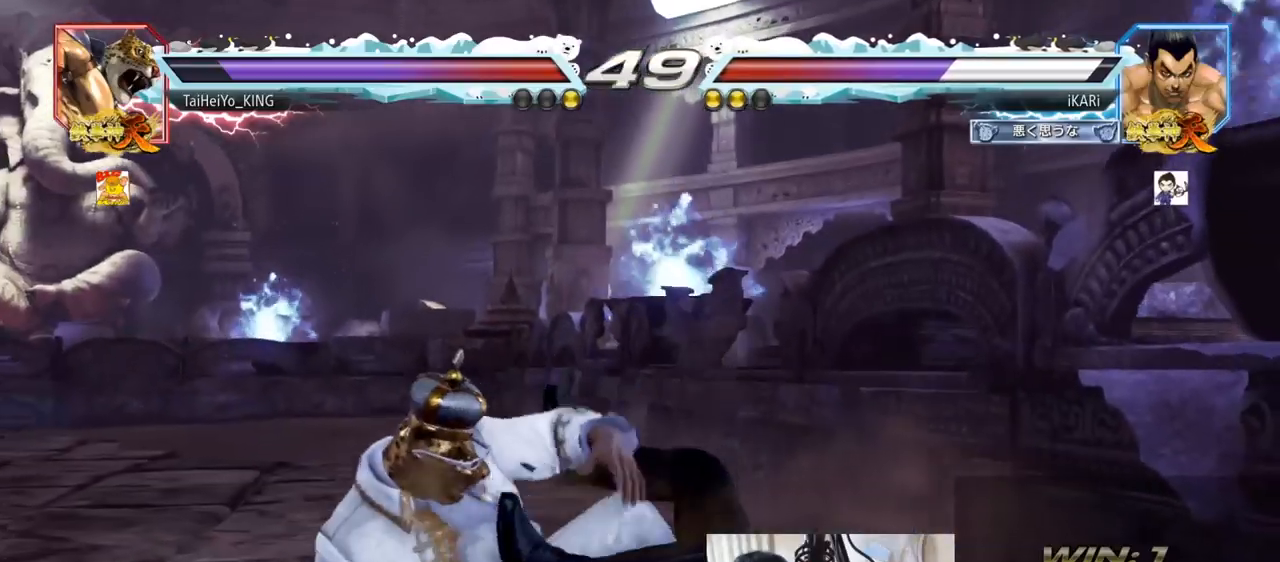
{"buttons": [], "left_stick": "center", "events": []}
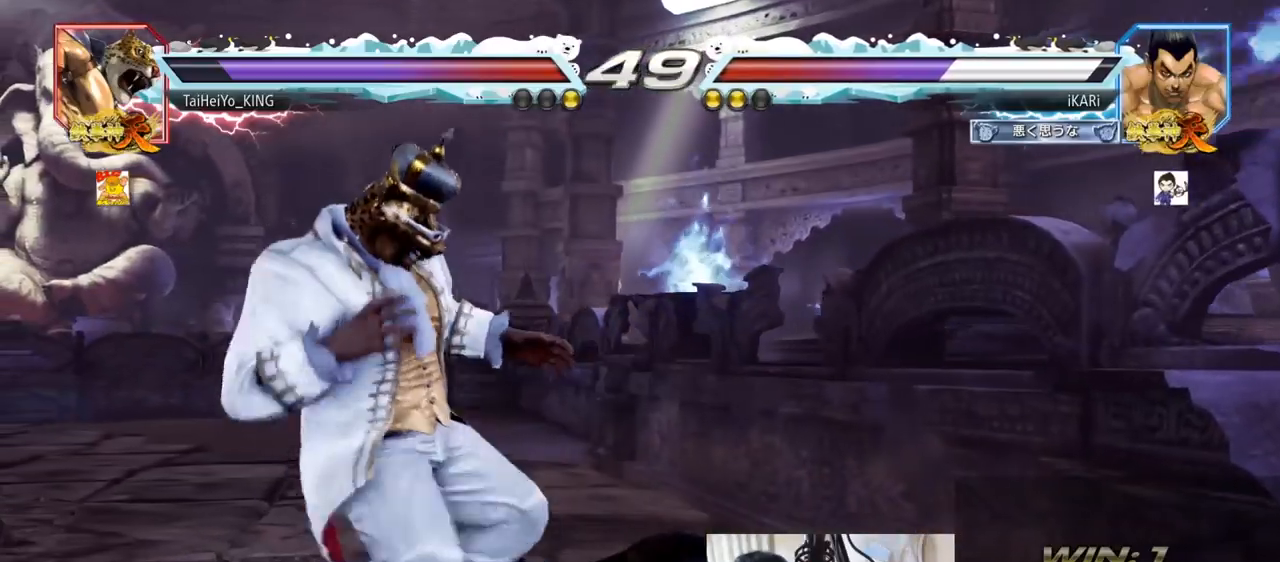
{"buttons": [], "left_stick": "right", "events": [[100, "left_stick", "up"], [267, "left_stick", "center"], [317, "left_stick", "right"]]}
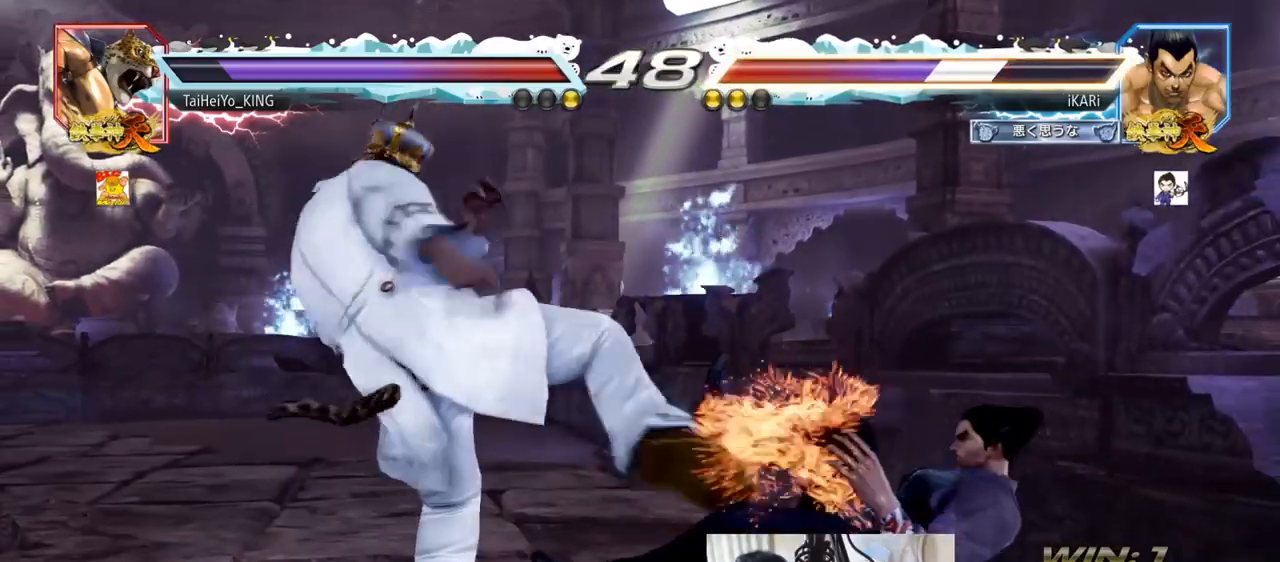
{"buttons": [], "left_stick": "right", "events": [[134, "left_stick", "center"], [284, "left_stick", "right"]]}
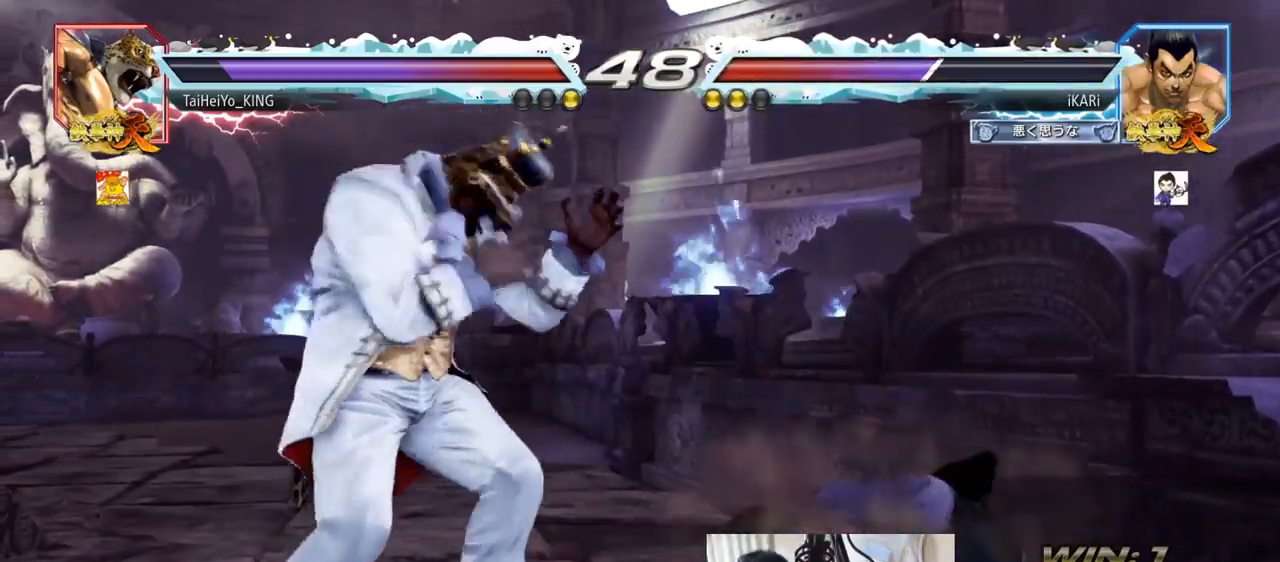
{"buttons": [], "left_stick": "center", "events": [[16, "left_stick", "down-right"], [400, "left_stick", "right"], [467, "left_stick", "center"]]}
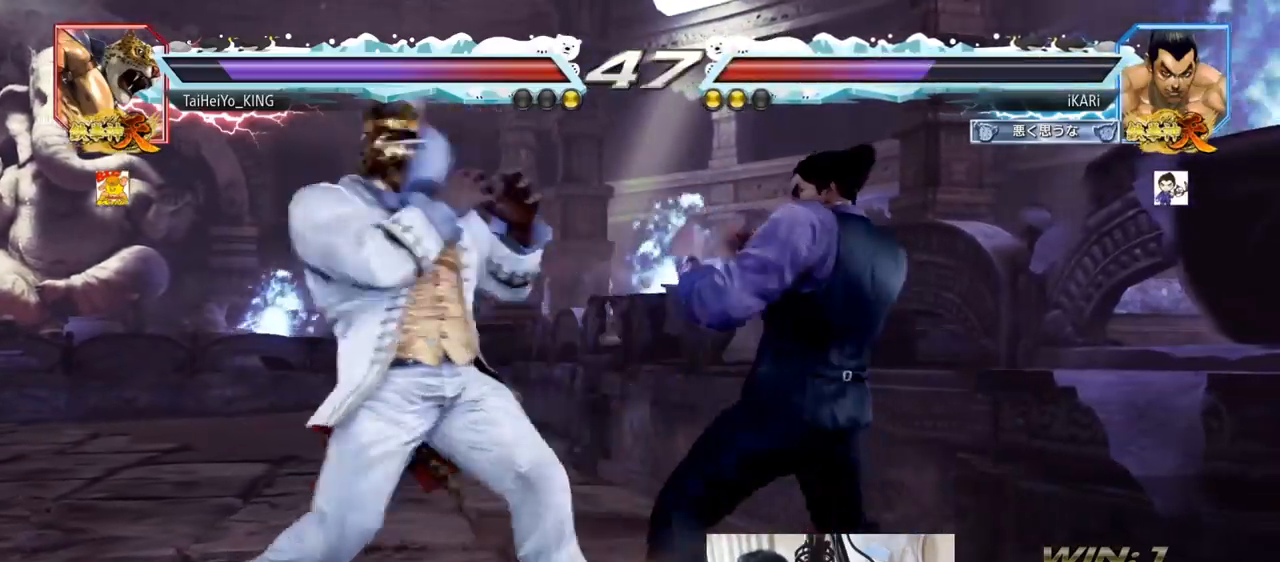
{"buttons": [], "left_stick": "right", "events": [[17, "left_stick", "right"], [184, "left_stick", "center"], [250, "left_stick", "right"]]}
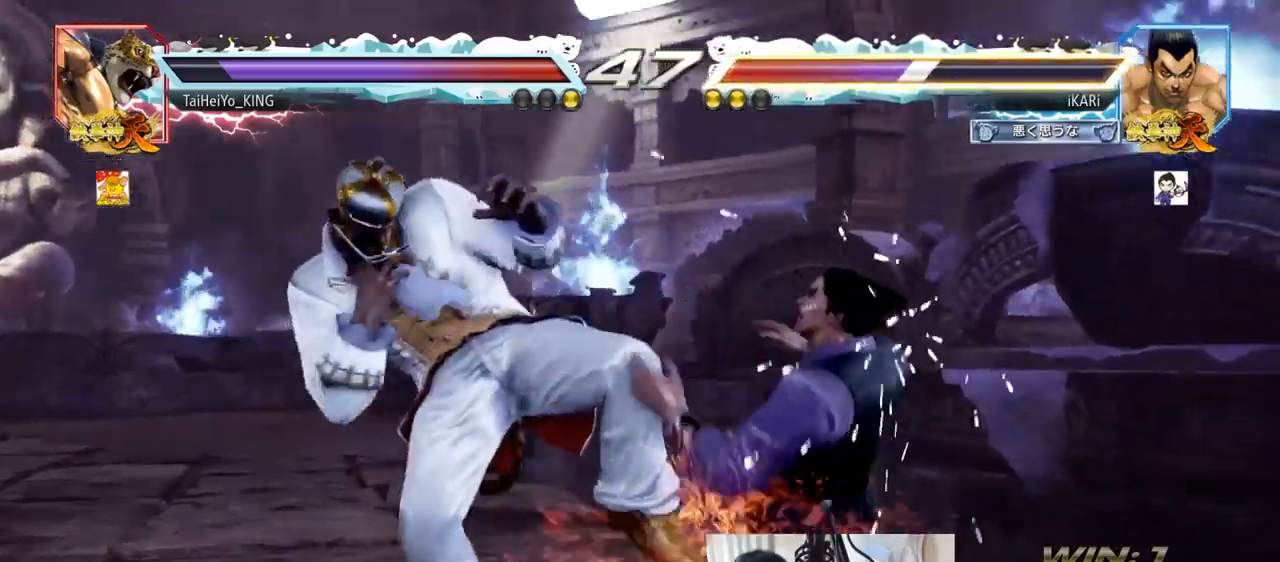
{"buttons": [], "left_stick": "center", "events": [[50, "left_stick", "center"], [166, "left_stick", "down"], [216, "left_stick", "center"], [417, "left_stick", "right"], [467, "left_stick", "center"]]}
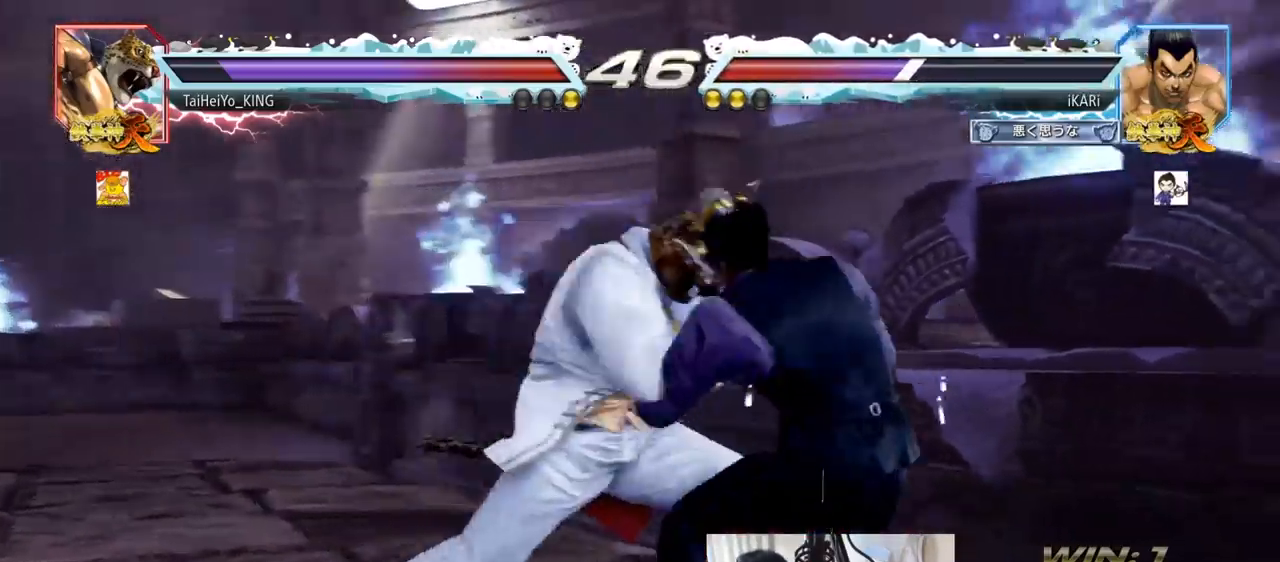
{"buttons": [], "left_stick": "center", "events": [[33, "left_stick", "right"], [350, "left_stick", "down"], [434, "left_stick", "center"]]}
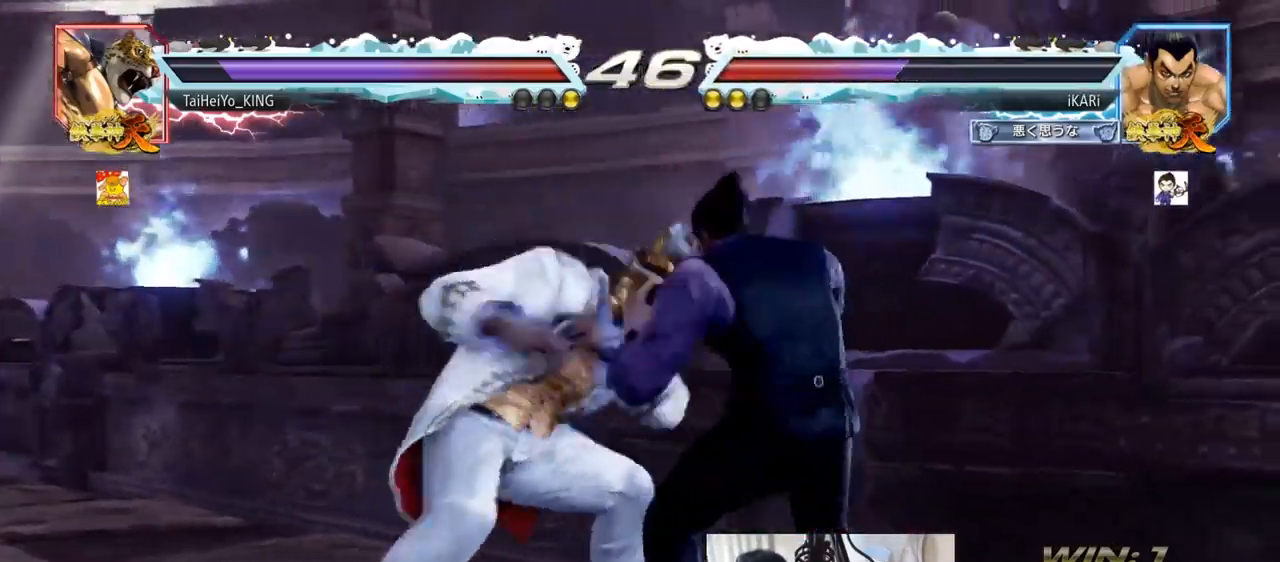
{"buttons": [], "left_stick": "right", "events": [[116, "left_stick", "right"], [166, "left_stick", "center"], [216, "left_stick", "right"]]}
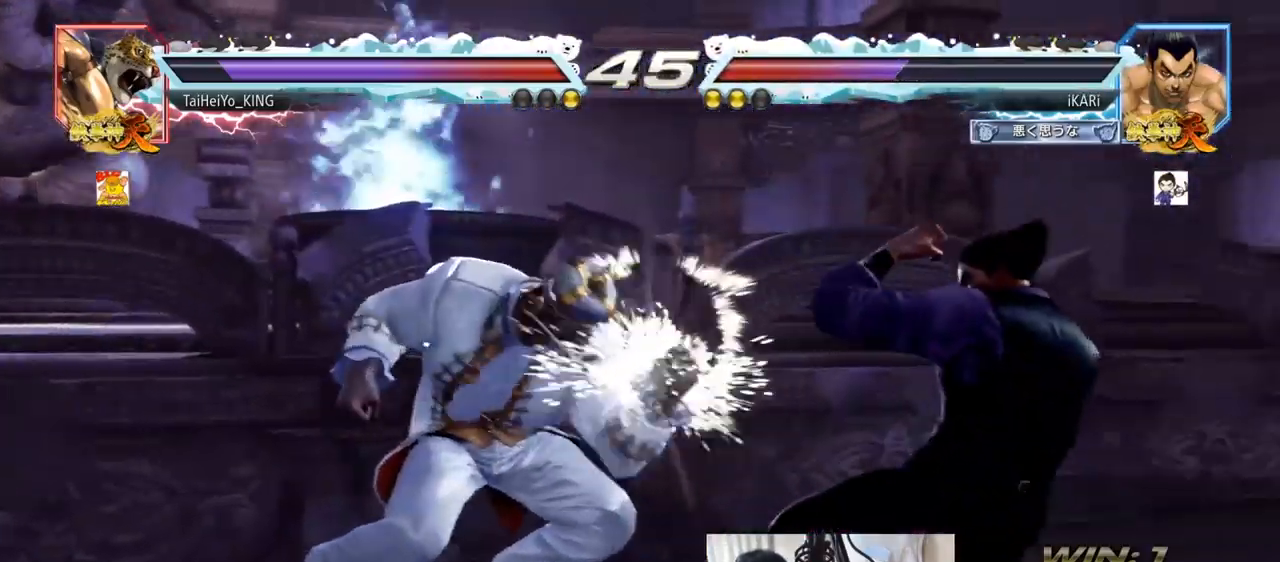
{"buttons": [], "left_stick": "right", "events": [[234, "SQUARE", "down"], [300, "SQUARE", "up"]]}
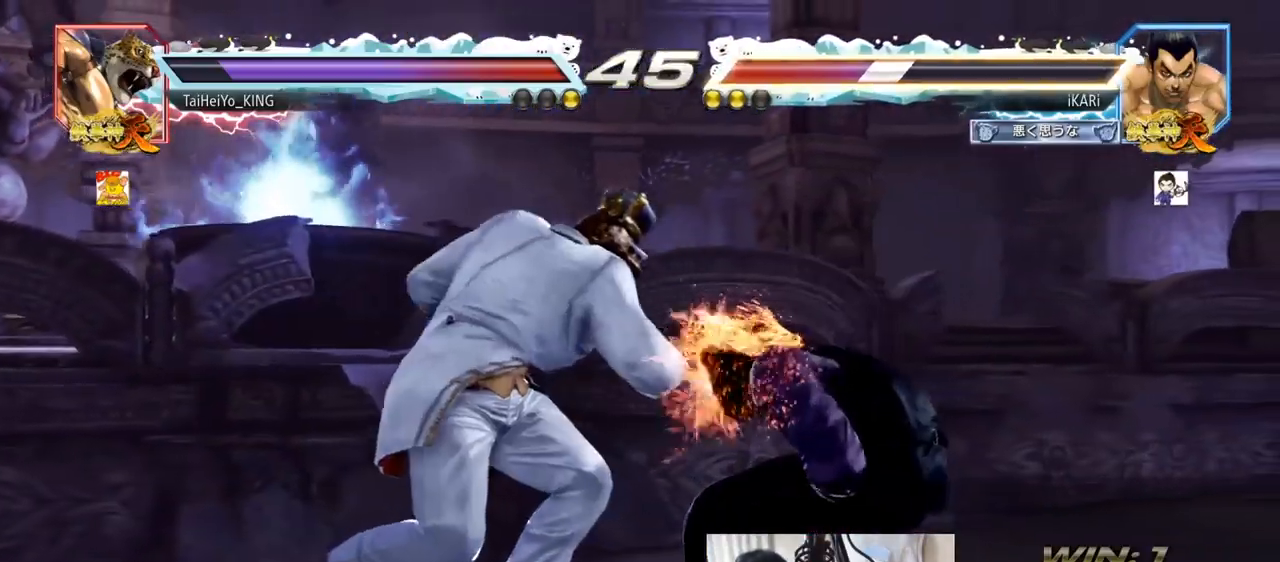
{"buttons": [], "left_stick": "down-right", "events": [[50, "left_stick", "center"], [233, "left_stick", "right"], [300, "left_stick", "center"], [350, "left_stick", "down-right"]]}
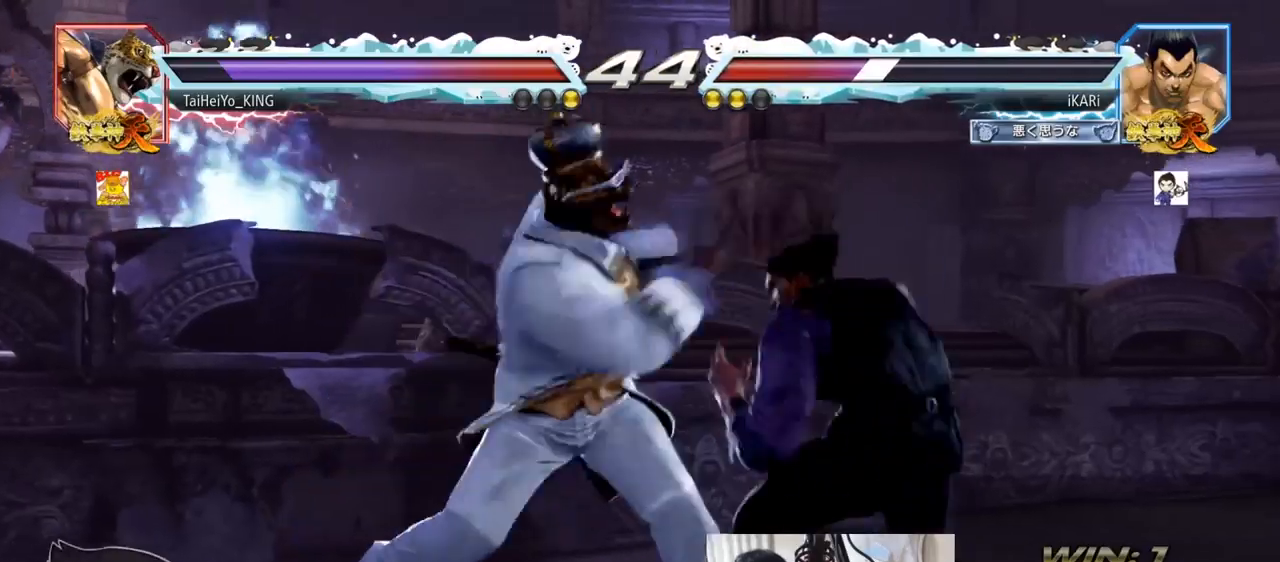
{"buttons": [], "left_stick": "right", "events": [[150, "left_stick", "center"], [200, "left_stick", "right"], [317, "SQUARE", "down"], [367, "SQUARE", "up"]]}
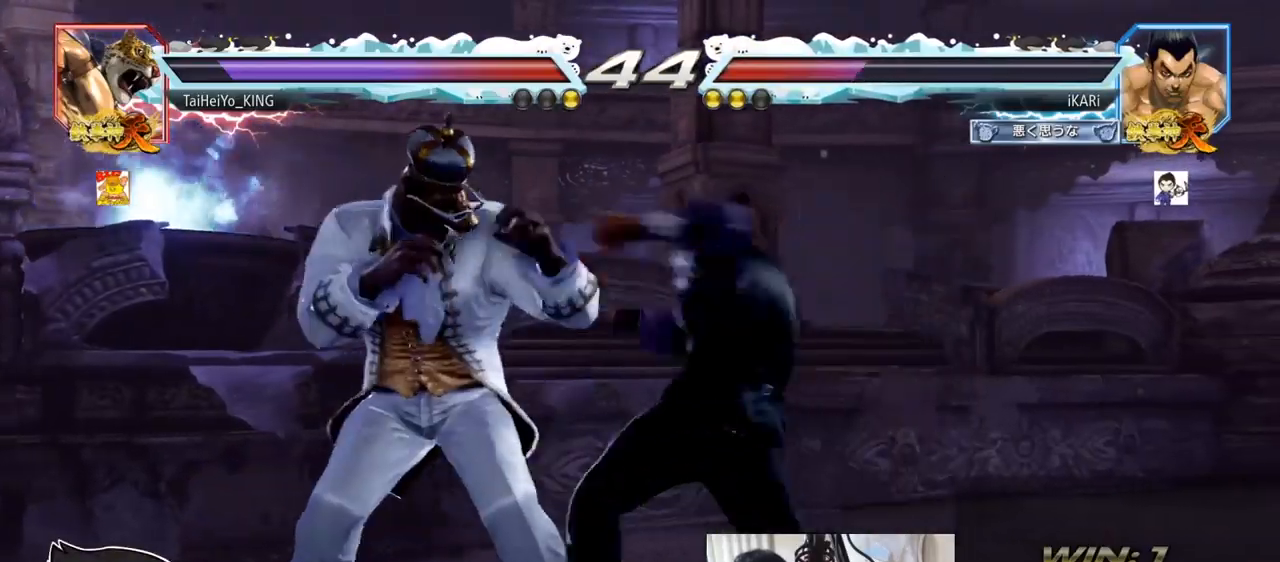
{"buttons": [], "left_stick": "right", "events": [[100, "left_stick", "center"], [383, "left_stick", "right"]]}
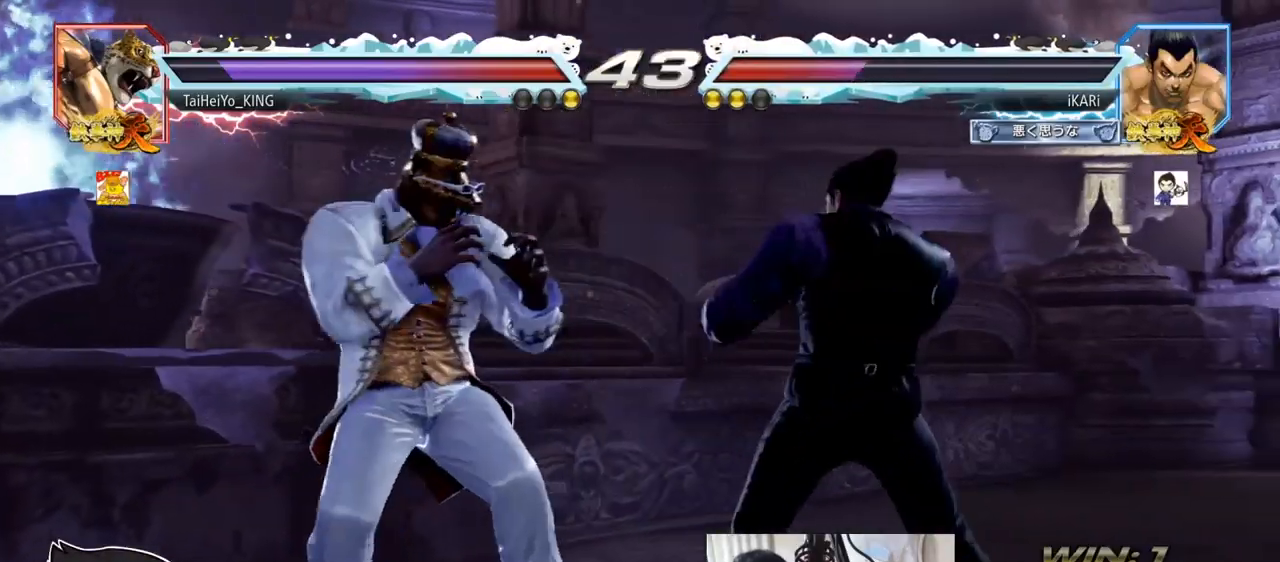
{"buttons": [], "left_stick": "center", "events": [[334, "left_stick", "center"], [384, "left_stick", "right"], [467, "left_stick", "center"]]}
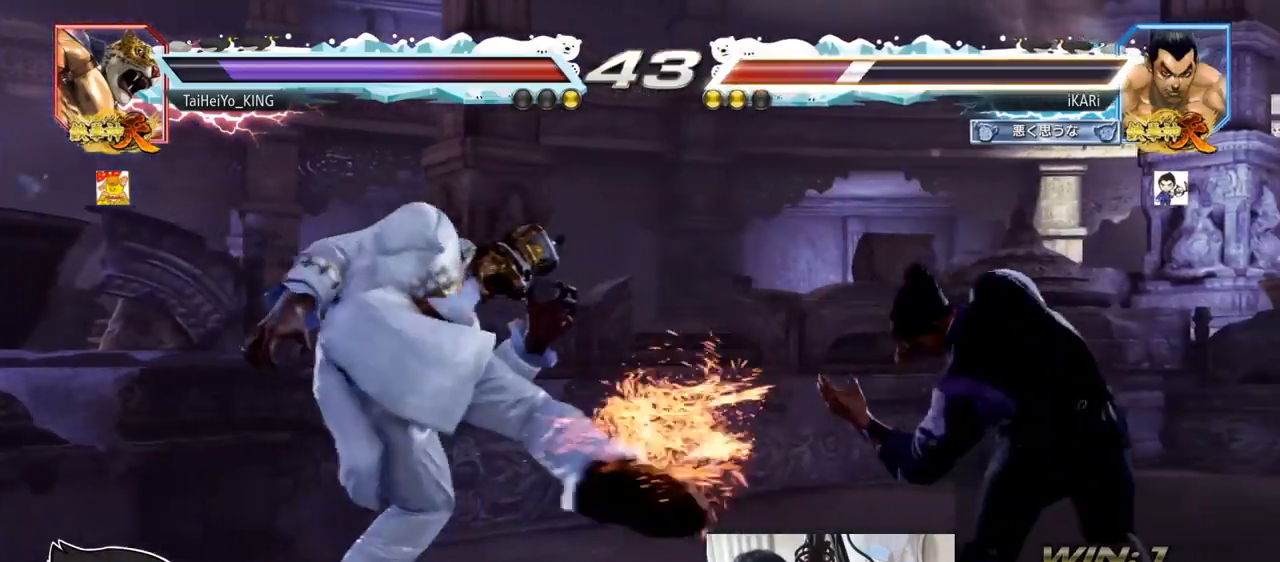
{"buttons": [], "left_stick": "right", "events": [[383, "left_stick", "right"]]}
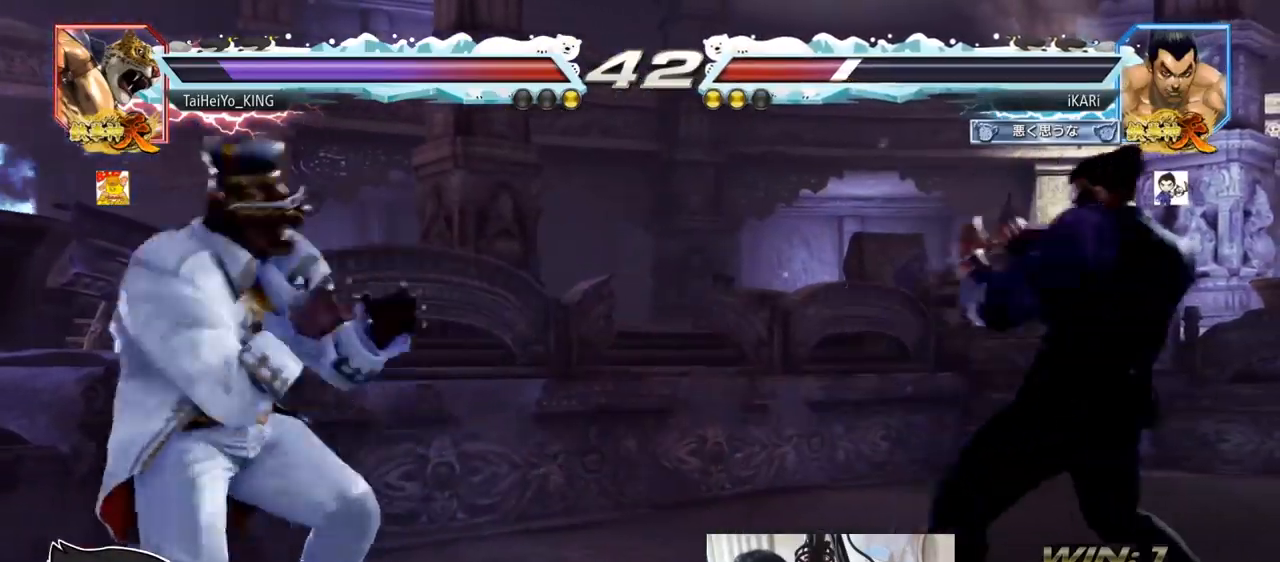
{"buttons": [], "left_stick": "left", "events": [[17, "left_stick", "center"], [250, "left_stick", "right"], [317, "left_stick", "center"], [501, "left_stick", "left"]]}
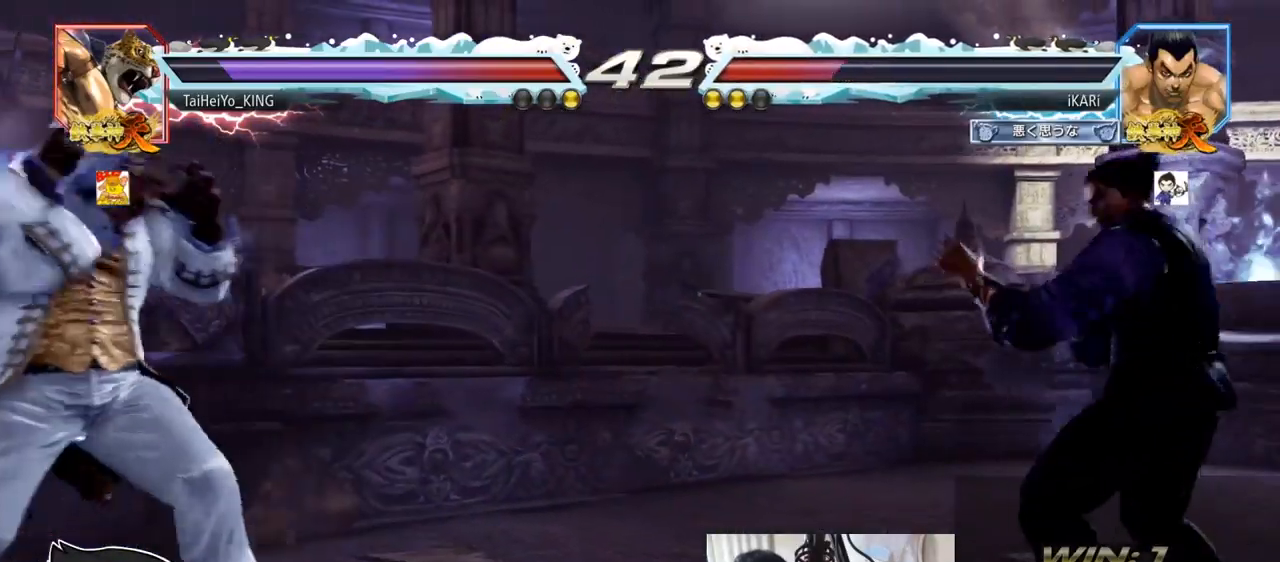
{"buttons": [], "left_stick": "center", "events": [[50, "left_stick", "center"], [100, "left_stick", "left"], [233, "left_stick", "down"], [250, "TRIANGLE", "down"], [283, "TRIANGLE", "up"], [283, "left_stick", "center"]]}
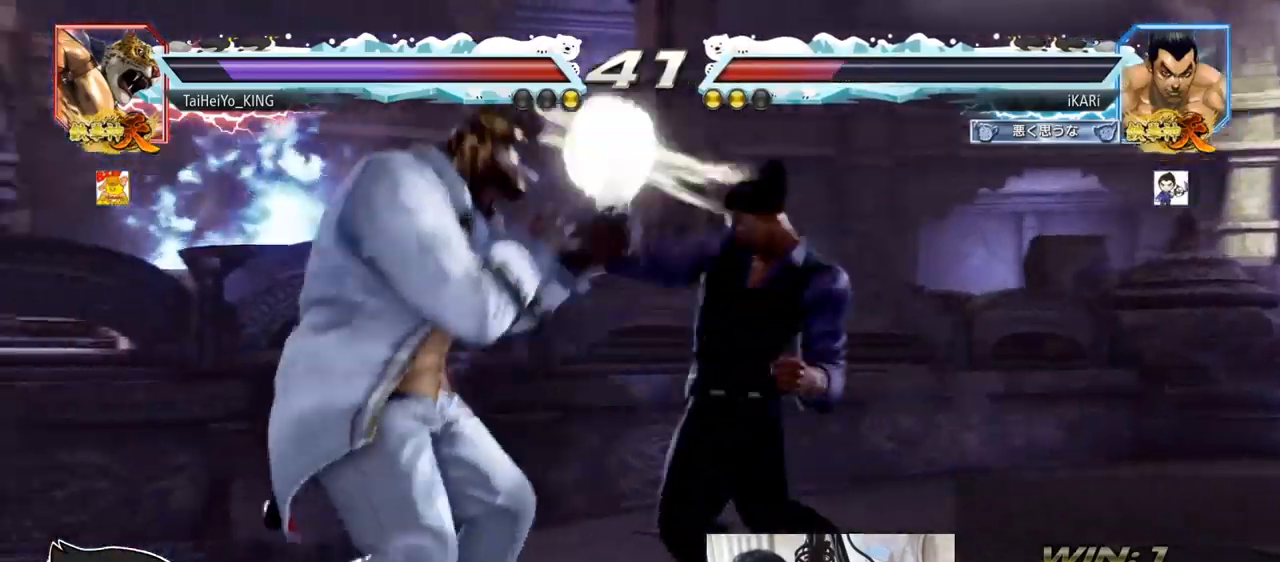
{"buttons": [], "left_stick": "down", "events": [[400, "left_stick", "right"], [484, "left_stick", "down"]]}
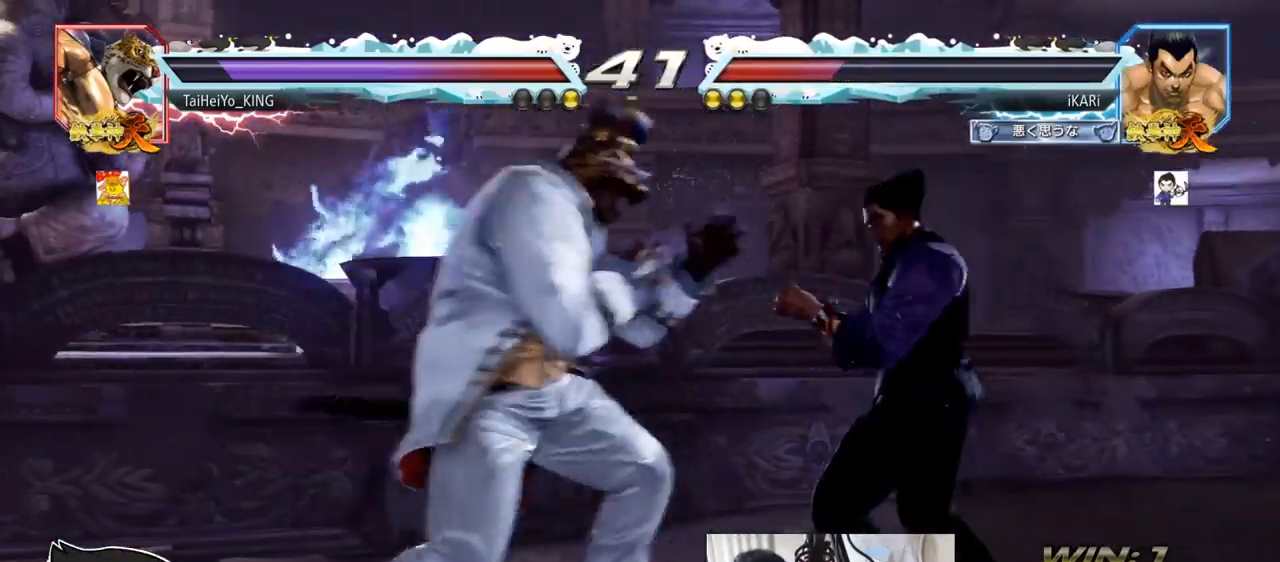
{"buttons": [], "left_stick": "center", "events": [[166, "left_stick", "center"], [183, "TRIANGLE", "down"], [216, "TRIANGLE", "up"], [267, "TRIANGLE", "down"], [300, "TRIANGLE", "up"], [350, "TRIANGLE", "down"], [400, "TRIANGLE", "up"], [433, "TRIANGLE", "down"], [500, "TRIANGLE", "up"]]}
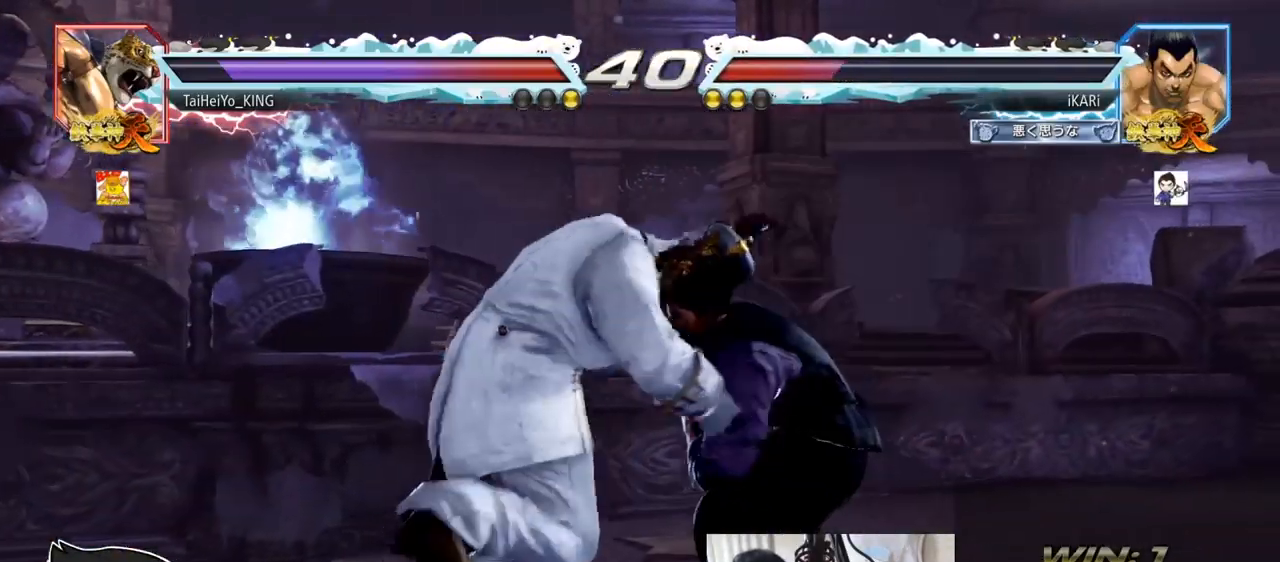
{"buttons": [], "left_stick": "center", "events": [[33, "TRIANGLE", "down"], [100, "TRIANGLE", "up"], [117, "TRIANGLE", "down"], [134, "SQUARE", "down"], [184, "SQUARE", "up"], [184, "TRIANGLE", "up"], [234, "SQUARE", "down"], [234, "TRIANGLE", "down"], [284, "SQUARE", "up"], [284, "TRIANGLE", "up"]]}
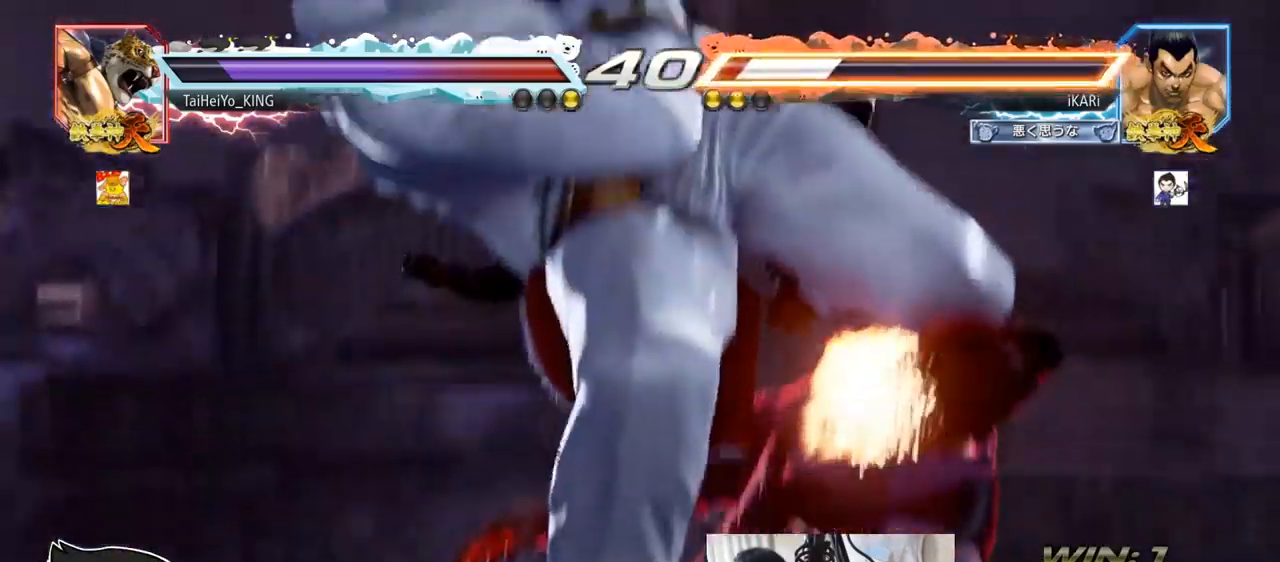
{"buttons": [], "left_stick": "center", "events": []}
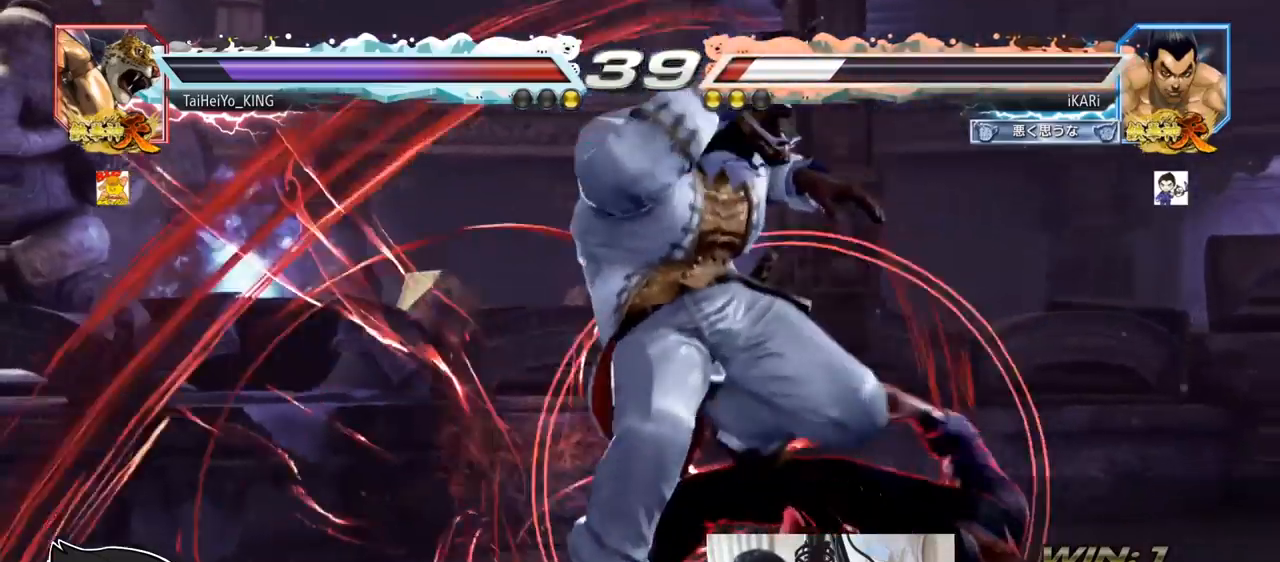
{"buttons": ["CIRCLE"], "left_stick": "center", "events": [[251, "CIRCLE", "down"]]}
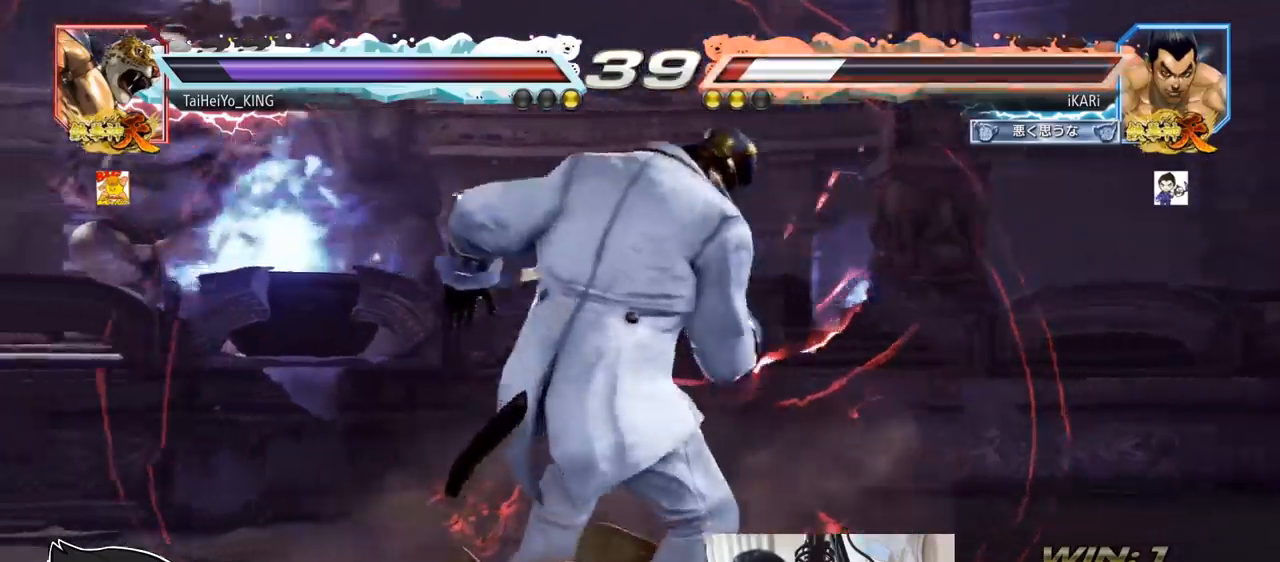
{"buttons": ["CIRCLE"], "left_stick": "center", "events": [[317, "CROSS", "down"], [367, "CROSS", "up"], [434, "CROSS", "down"], [467, "CROSS", "up"]]}
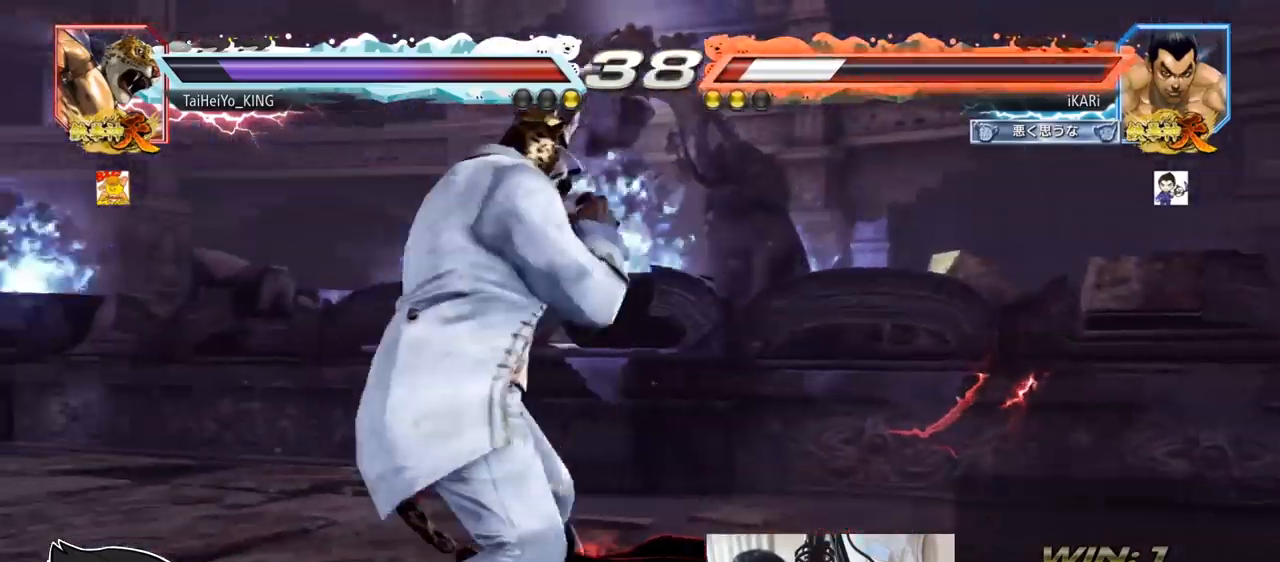
{"buttons": [], "left_stick": "center", "events": [[17, "CROSS", "down"], [84, "CROSS", "up"], [134, "CROSS", "down"], [167, "CROSS", "up"], [217, "CROSS", "down"], [284, "CROSS", "up"], [301, "CIRCLE", "up"], [384, "TRIANGLE", "down"], [468, "TRIANGLE", "up"]]}